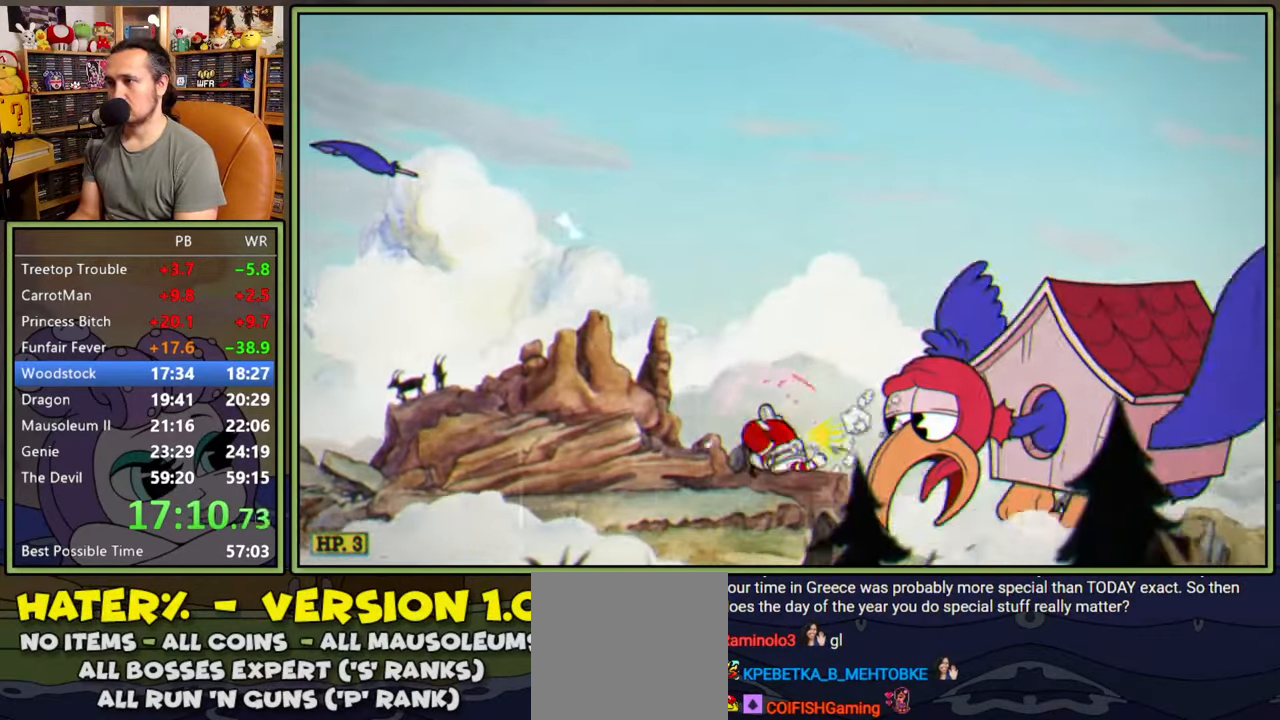
Gameplay with a controller (Xbox layout); each line is a JSON object with the inputs held at the frame after it. "events" lists button and stick changes between this image and that frame as [ms after this image, input, new state], when the widget could be followed in between. Not read: left_stick.
{"buttons": ["L1", "DPAD_UP", "DPAD_LEFT"], "right_stick": "center", "events": [[16, "DPAD_UP", "down"], [83, "DPAD_LEFT", "down"], [166, "DPAD_LEFT", "up"], [183, "DPAD_UP", "up"], [233, "DPAD_UP", "down"], [283, "DPAD_LEFT", "down"], [366, "DPAD_LEFT", "up"], [400, "DPAD_UP", "up"], [450, "DPAD_UP", "down"], [500, "DPAD_LEFT", "down"]]}
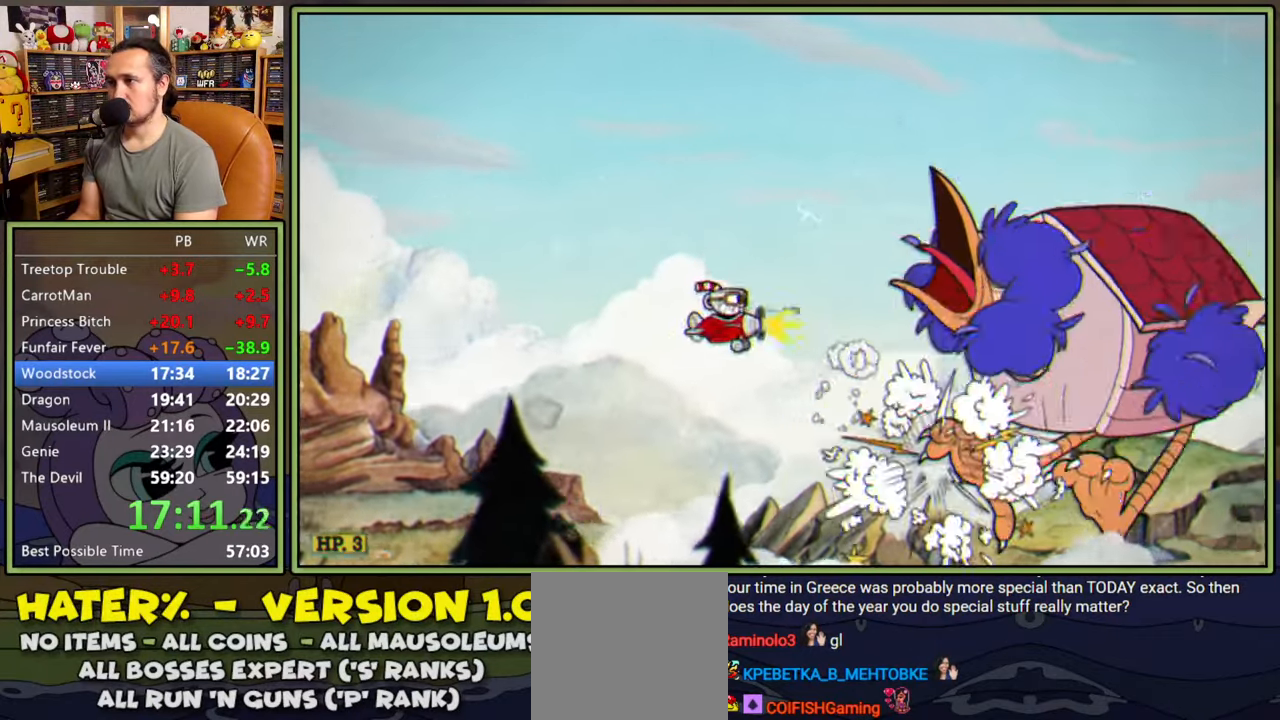
{"buttons": ["L1", "DPAD_DOWN", "DPAD_LEFT"], "right_stick": "center", "events": [[33, "DPAD_LEFT", "up"], [33, "DPAD_UP", "up"], [116, "DPAD_LEFT", "down"], [116, "DPAD_UP", "down"], [200, "DPAD_UP", "up"], [216, "DPAD_LEFT", "up"], [266, "DPAD_LEFT", "down"], [283, "DPAD_UP", "down"], [350, "DPAD_UP", "up"], [383, "DPAD_LEFT", "up"], [416, "DPAD_DOWN", "down"], [416, "DPAD_LEFT", "down"]]}
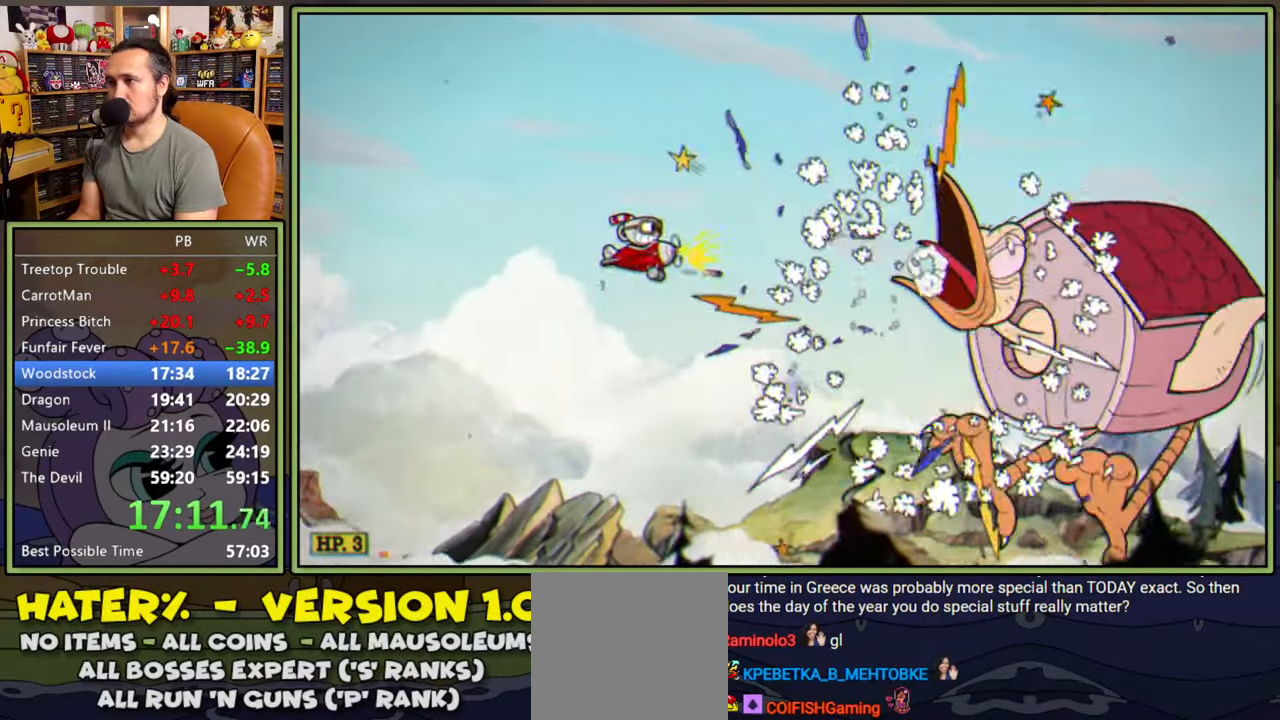
{"buttons": ["L1", "DPAD_LEFT"], "right_stick": "center", "events": [[166, "DPAD_DOWN", "up"]]}
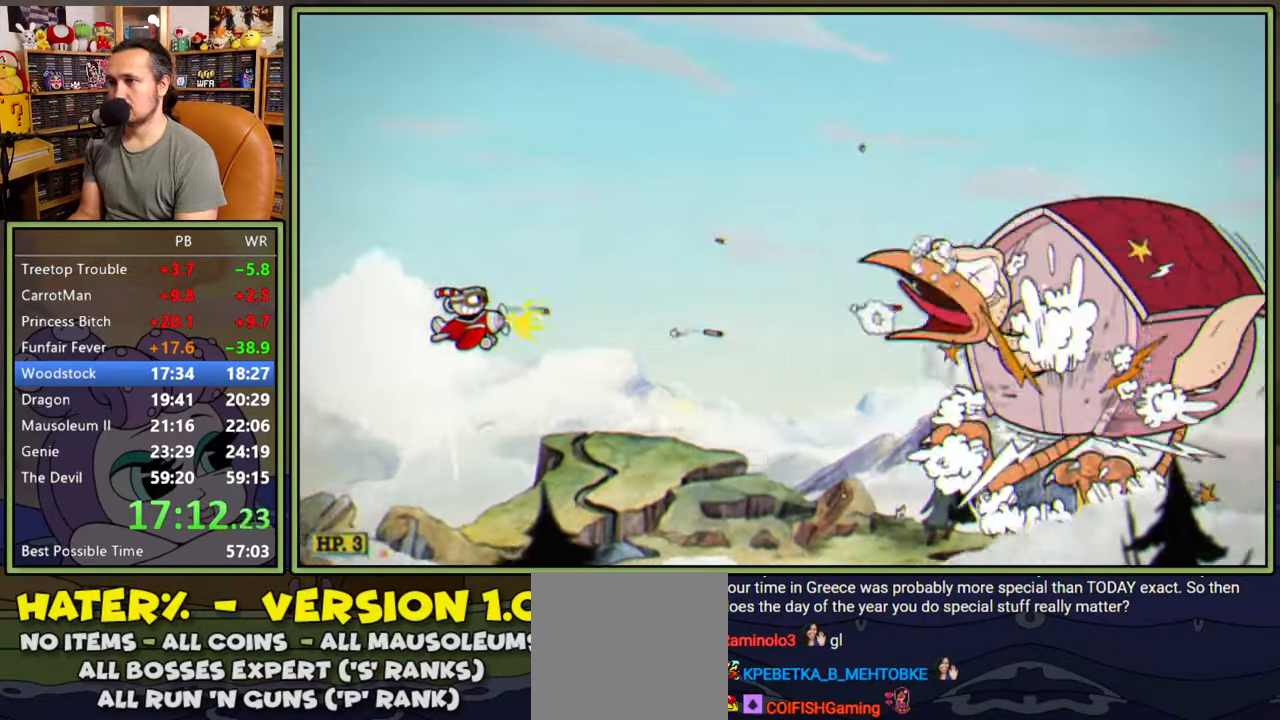
{"buttons": ["L1", "DPAD_LEFT"], "right_stick": "center", "events": []}
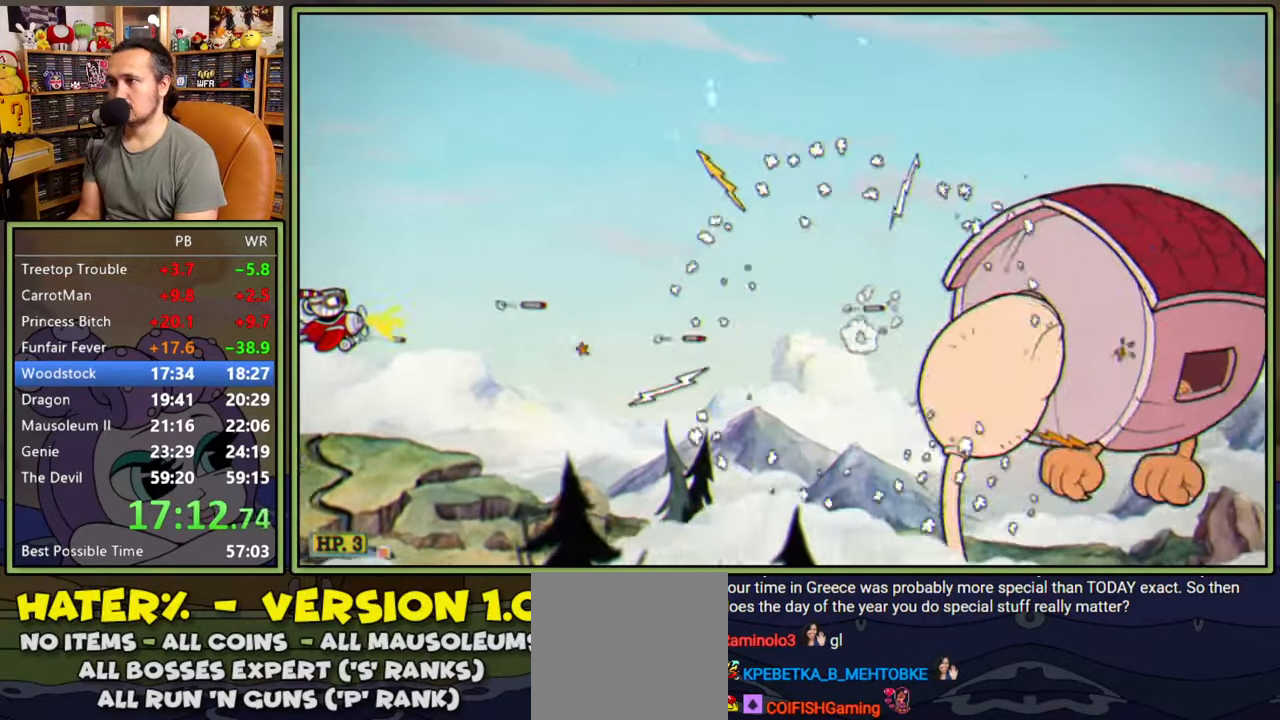
{"buttons": ["L1"], "right_stick": "center", "events": [[300, "DPAD_LEFT", "up"]]}
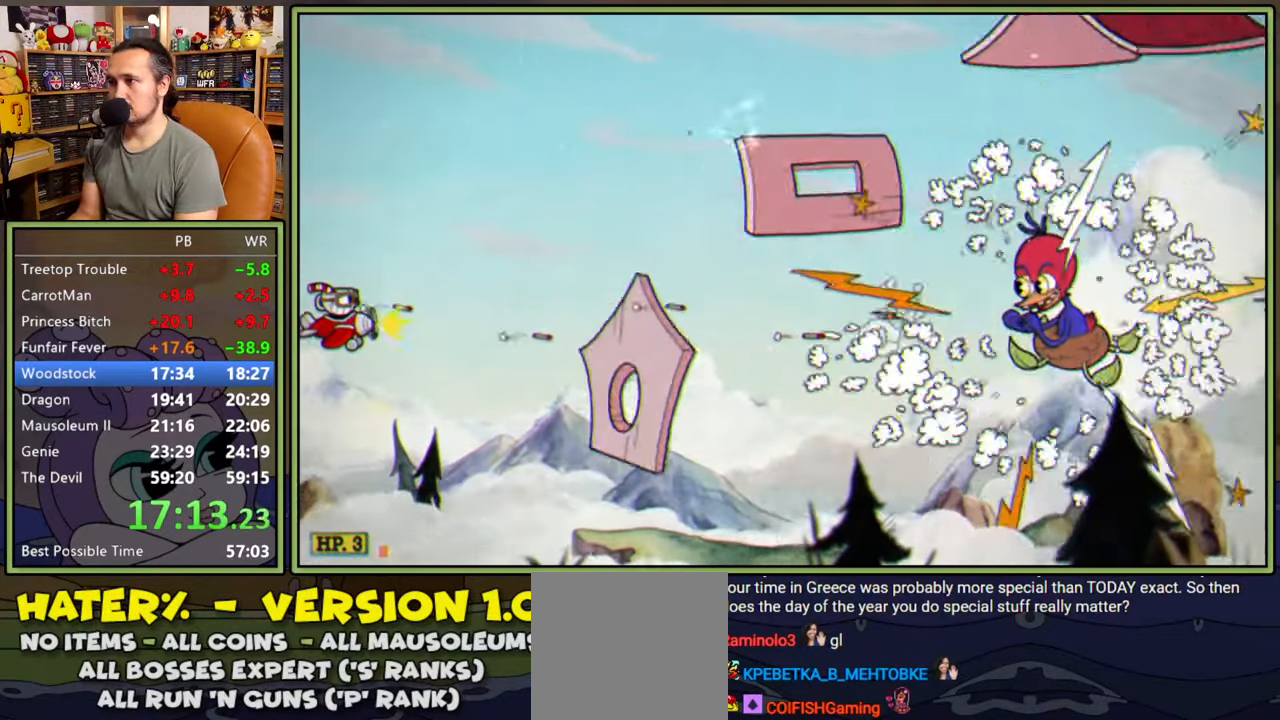
{"buttons": ["L1", "DPAD_UP", "DPAD_RIGHT"], "right_stick": "center", "events": [[250, "DPAD_RIGHT", "down"], [500, "DPAD_UP", "down"]]}
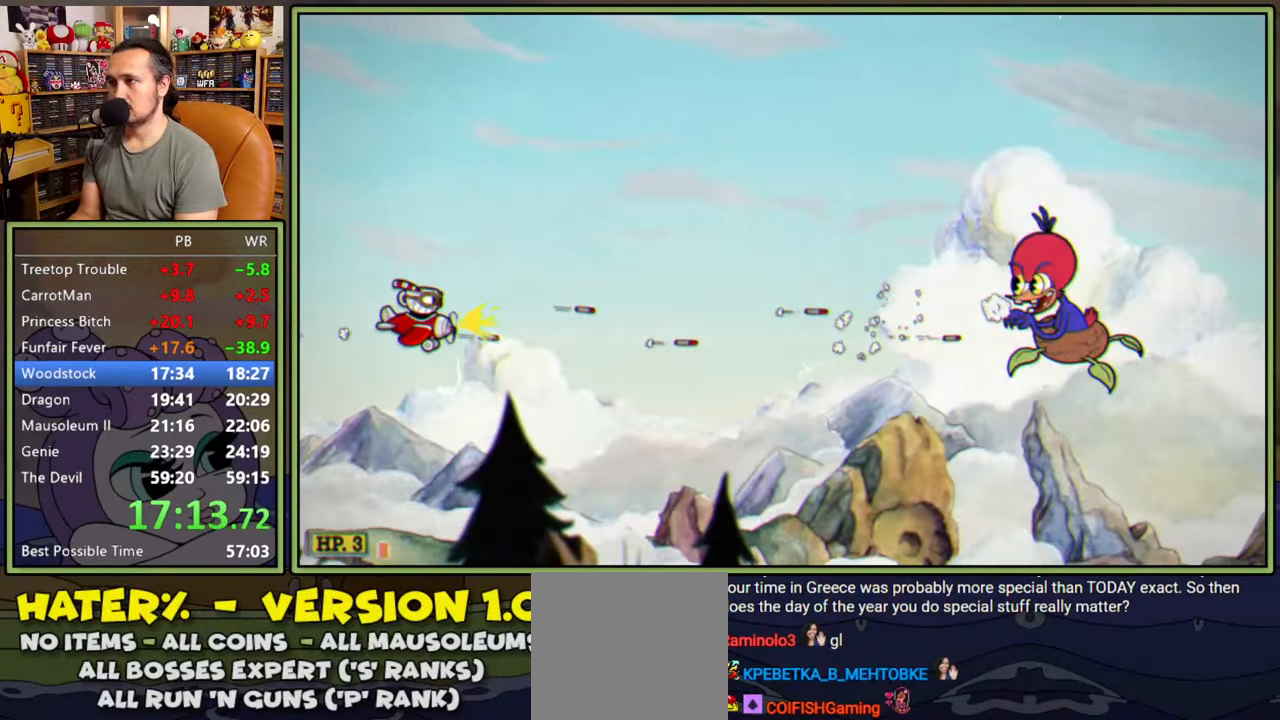
{"buttons": ["L1", "DPAD_RIGHT"], "right_stick": "center", "events": [[83, "DPAD_UP", "up"]]}
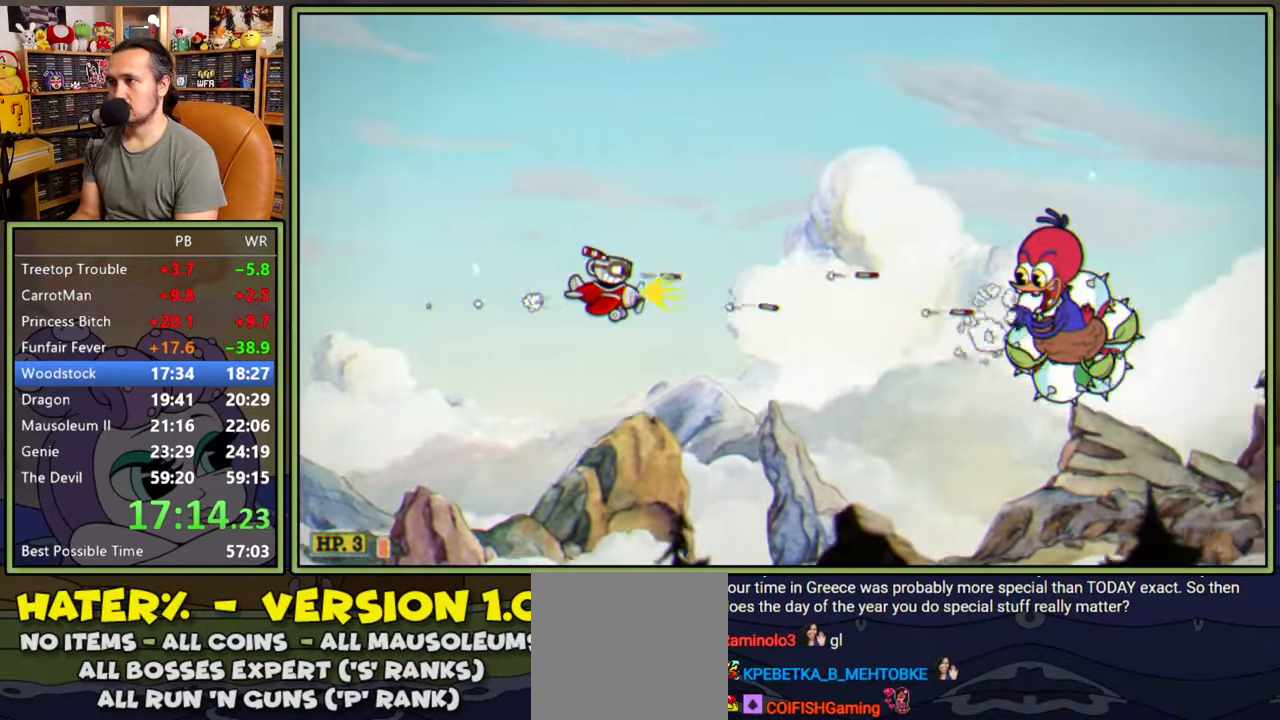
{"buttons": ["L1"], "right_stick": "center", "events": [[400, "DPAD_RIGHT", "up"]]}
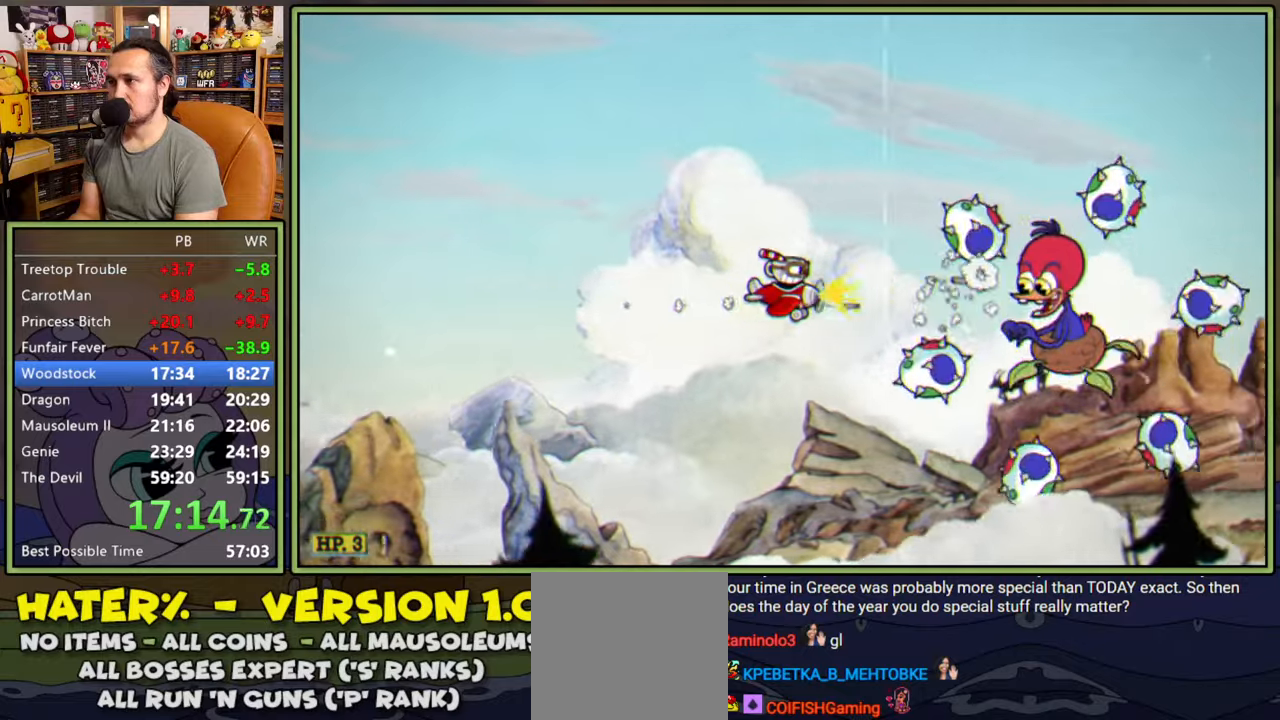
{"buttons": ["Y", "L1", "DPAD_RIGHT"], "right_stick": "center", "events": [[50, "DPAD_LEFT", "down"], [150, "DPAD_LEFT", "up"], [216, "DPAD_LEFT", "down"], [316, "DPAD_LEFT", "up"], [416, "DPAD_RIGHT", "down"], [483, "Y", "down"]]}
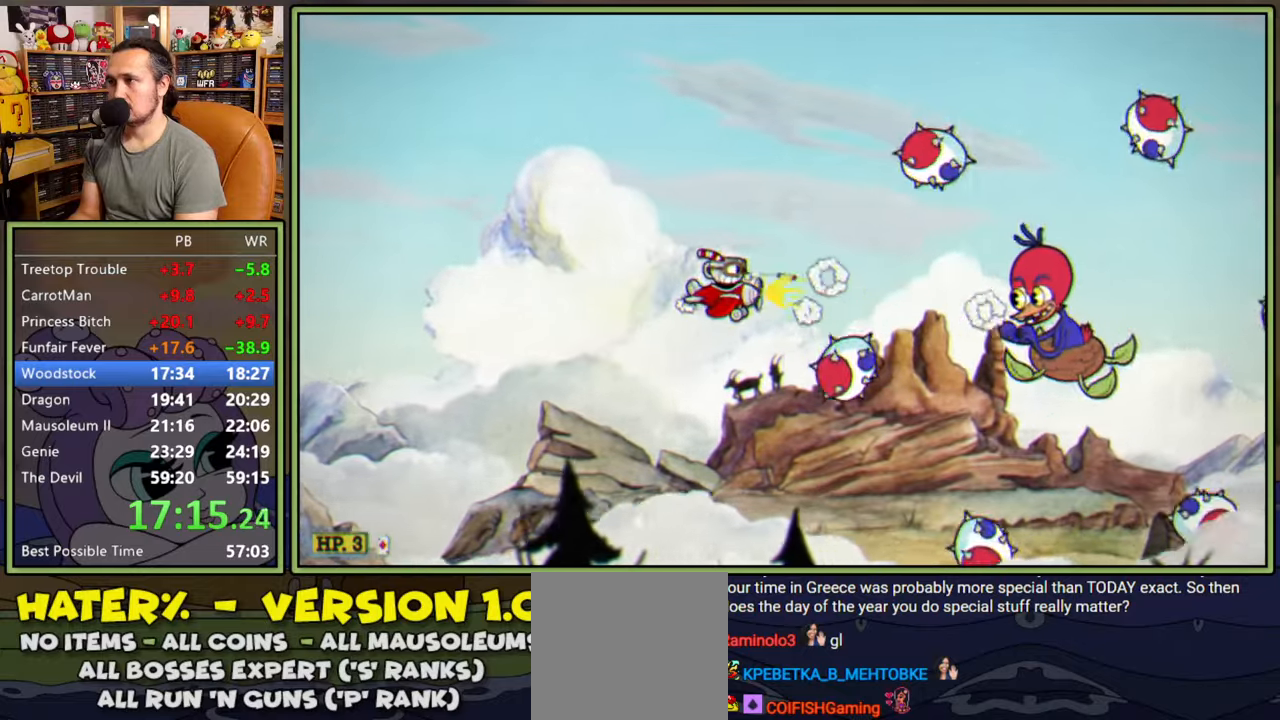
{"buttons": ["L1", "DPAD_LEFT"], "right_stick": "center", "events": [[50, "DPAD_DOWN", "down"], [166, "DPAD_DOWN", "up"], [166, "DPAD_UP", "down"], [200, "Y", "up"], [283, "DPAD_UP", "up"], [316, "DPAD_DOWN", "down"], [350, "DPAD_RIGHT", "up"], [400, "DPAD_LEFT", "down"], [450, "DPAD_DOWN", "up"]]}
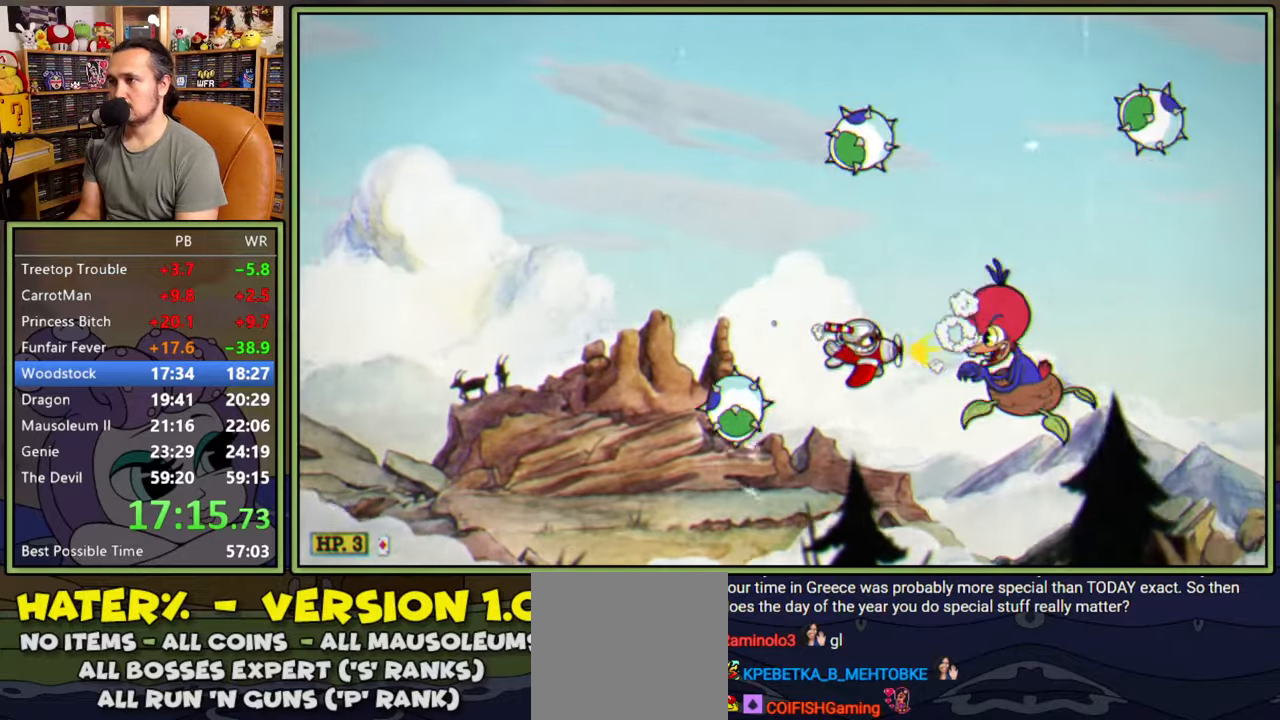
{"buttons": ["L1", "DPAD_DOWN", "DPAD_LEFT"], "right_stick": "center", "events": [[66, "DPAD_LEFT", "up"], [133, "DPAD_DOWN", "down"], [133, "DPAD_LEFT", "down"], [266, "DPAD_DOWN", "up"], [266, "DPAD_LEFT", "up"], [316, "DPAD_LEFT", "down"], [333, "DPAD_DOWN", "down"], [416, "DPAD_LEFT", "up"], [450, "DPAD_DOWN", "up"], [483, "DPAD_DOWN", "down"], [483, "DPAD_LEFT", "down"]]}
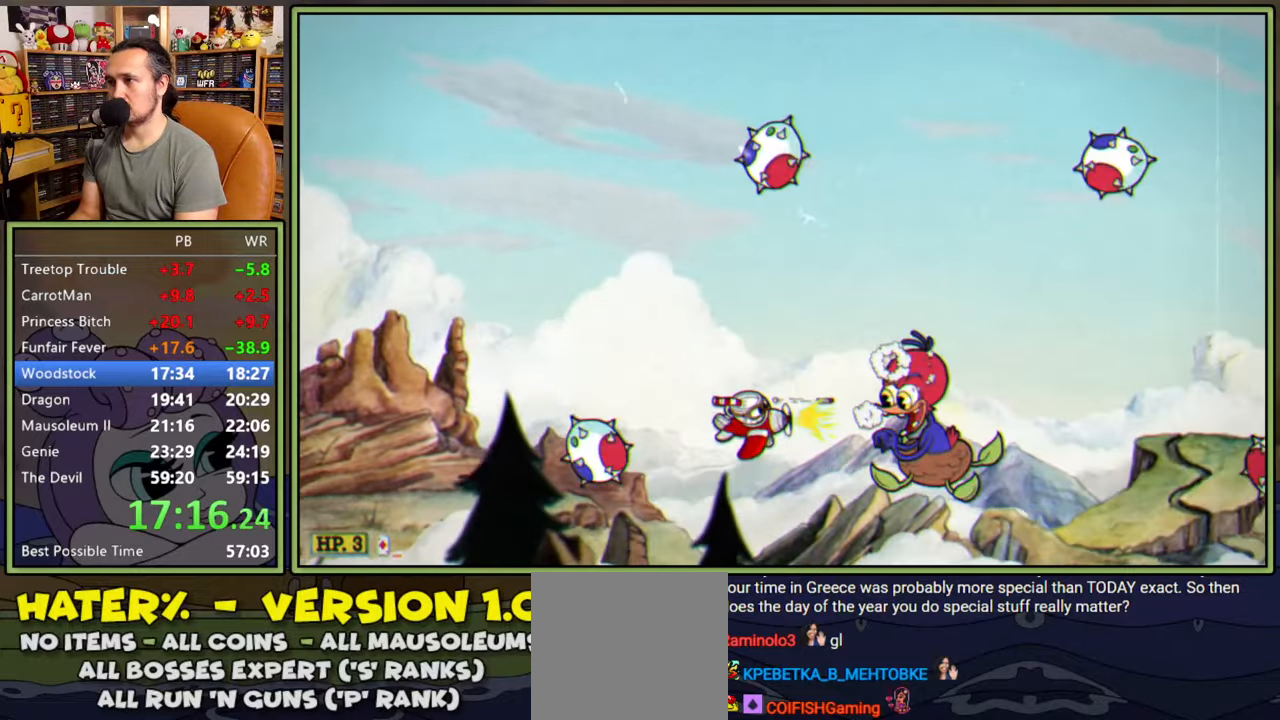
{"buttons": ["L1"], "right_stick": "center", "events": [[66, "DPAD_DOWN", "up"], [83, "DPAD_LEFT", "up"], [150, "DPAD_LEFT", "down"], [250, "DPAD_LEFT", "up"], [350, "DPAD_LEFT", "down"], [416, "DPAD_DOWN", "down"], [450, "DPAD_LEFT", "up"], [483, "DPAD_DOWN", "up"]]}
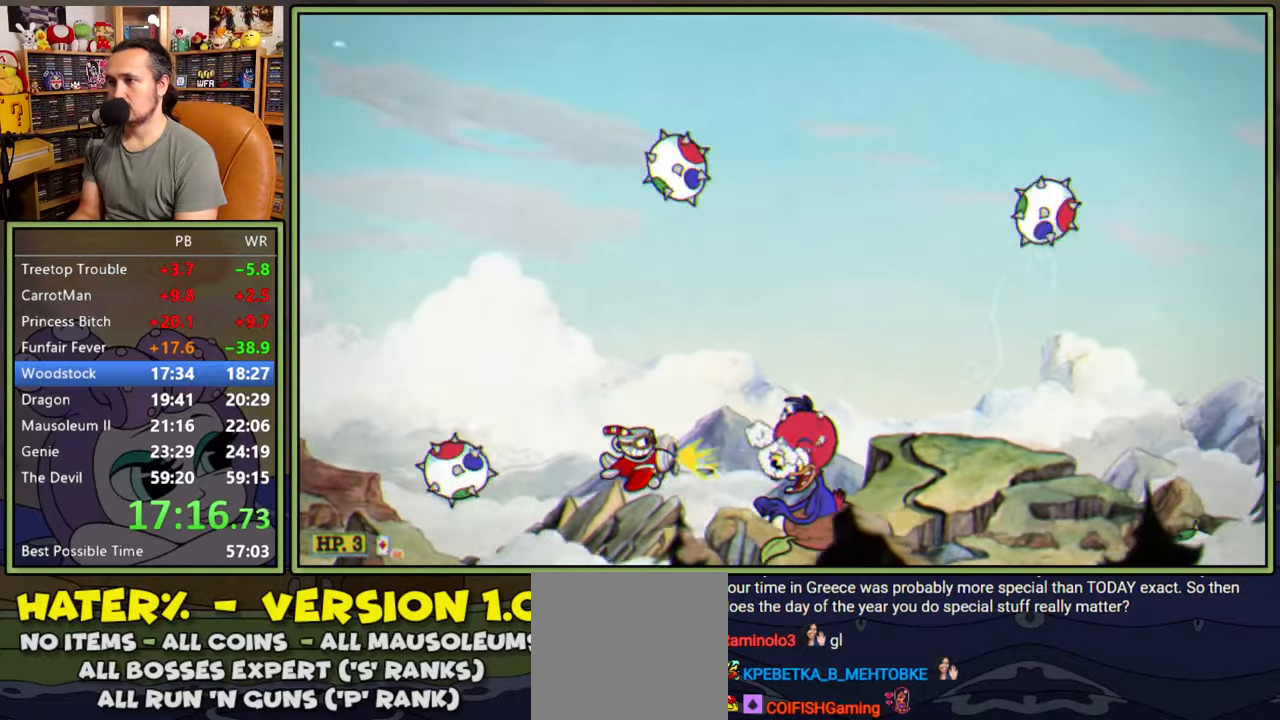
{"buttons": ["L1", "DPAD_LEFT"], "right_stick": "center", "events": [[50, "DPAD_LEFT", "down"], [250, "DPAD_UP", "down"], [316, "DPAD_LEFT", "up"], [316, "DPAD_UP", "up"], [450, "DPAD_LEFT", "down"], [450, "DPAD_UP", "down"], [500, "DPAD_UP", "up"]]}
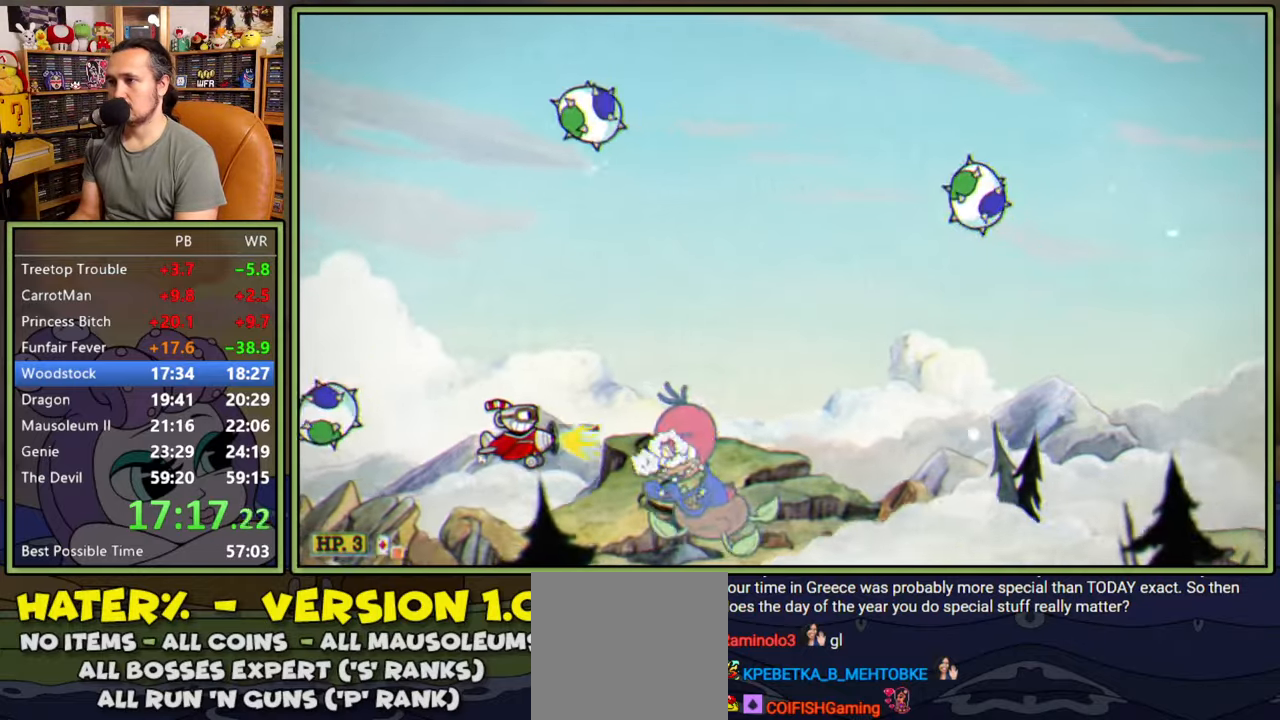
{"buttons": ["L1", "DPAD_UP"], "right_stick": "center", "events": [[33, "DPAD_LEFT", "up"], [100, "DPAD_LEFT", "down"], [100, "DPAD_UP", "down"], [216, "DPAD_LEFT", "up"]]}
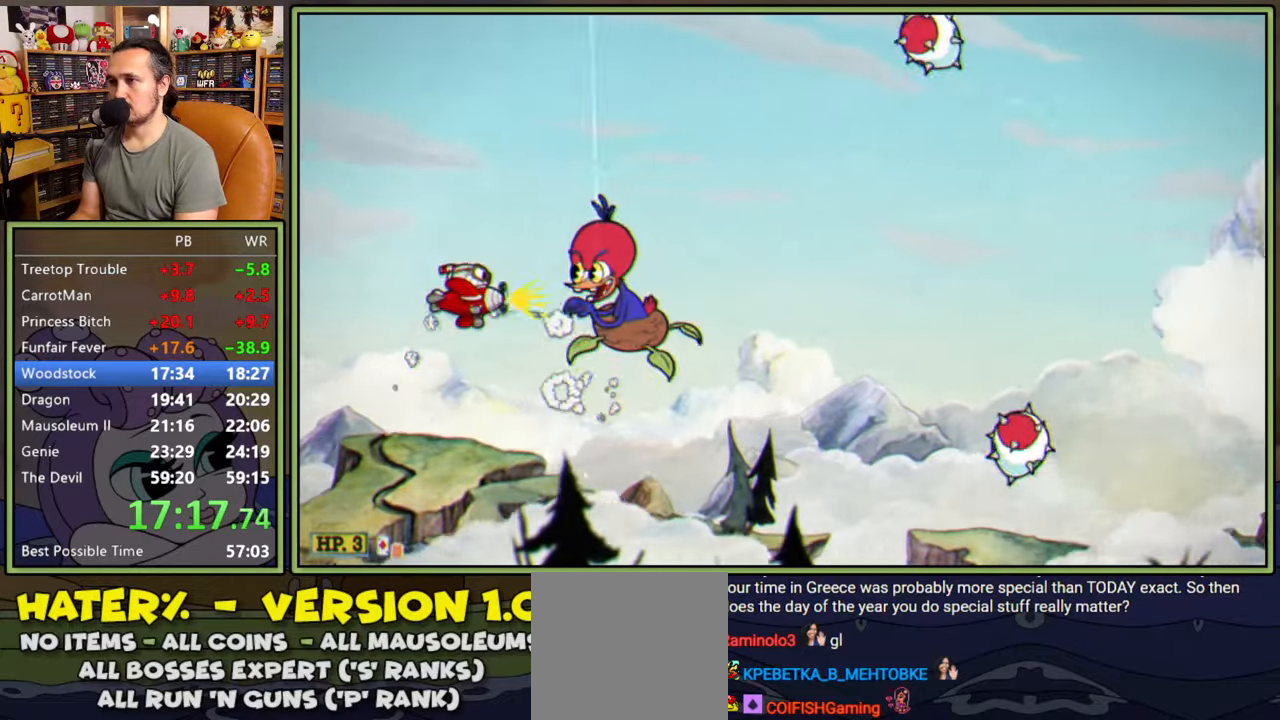
{"buttons": ["L1"], "right_stick": "center", "events": [[33, "DPAD_LEFT", "down"], [200, "DPAD_LEFT", "up"], [366, "DPAD_UP", "up"]]}
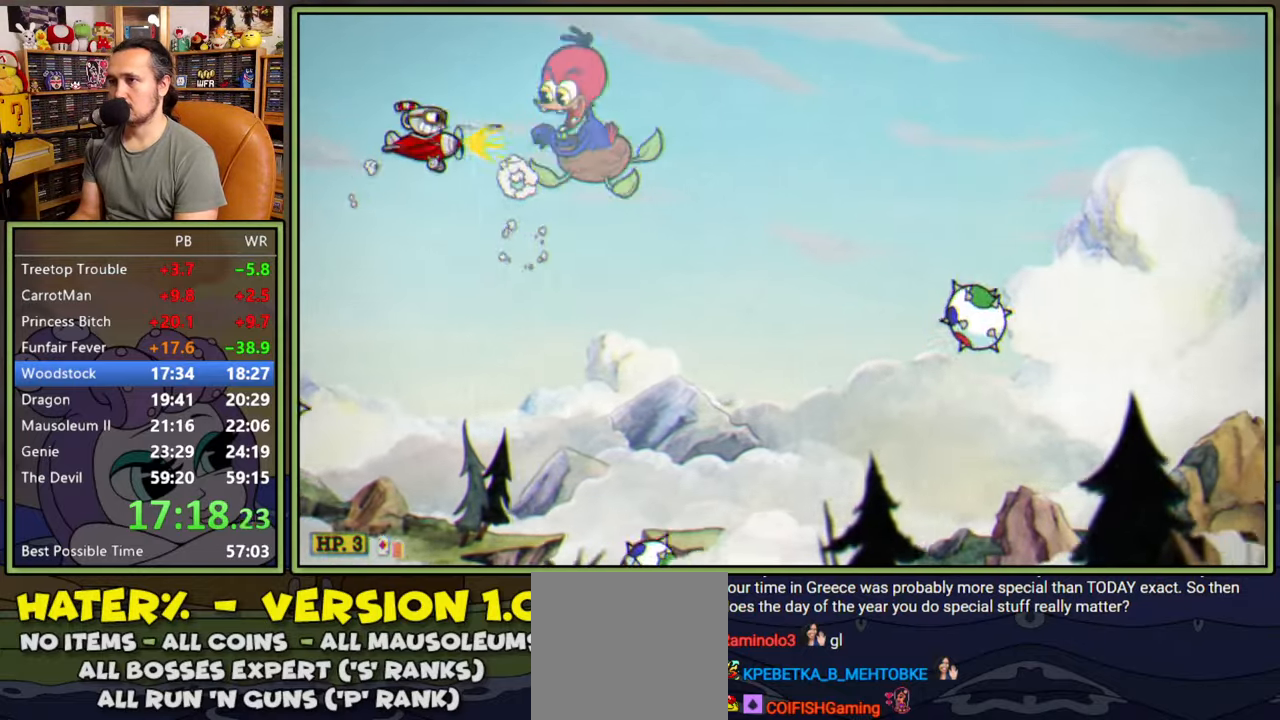
{"buttons": ["L1", "DPAD_DOWN"], "right_stick": "center", "events": [[216, "DPAD_DOWN", "down"]]}
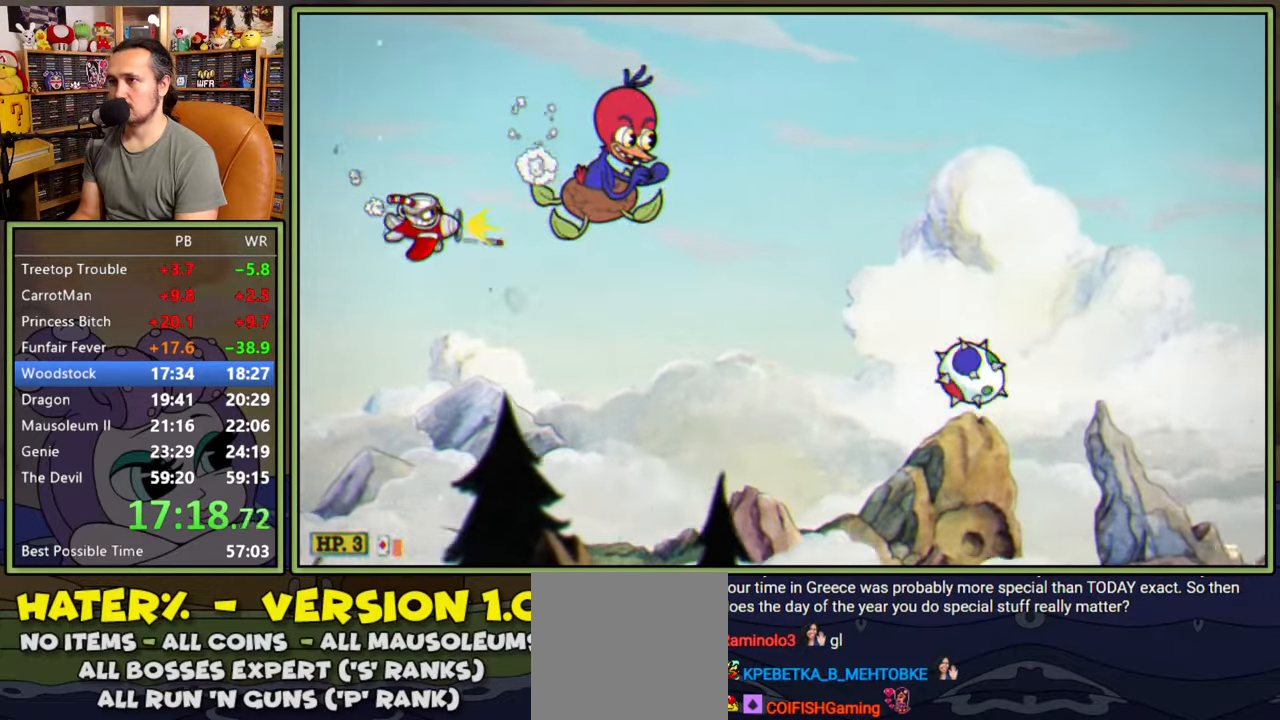
{"buttons": ["L1"], "right_stick": "center", "events": [[116, "DPAD_RIGHT", "down"], [116, "L2", "down"], [283, "L2", "up"], [366, "DPAD_RIGHT", "up"], [483, "DPAD_DOWN", "up"]]}
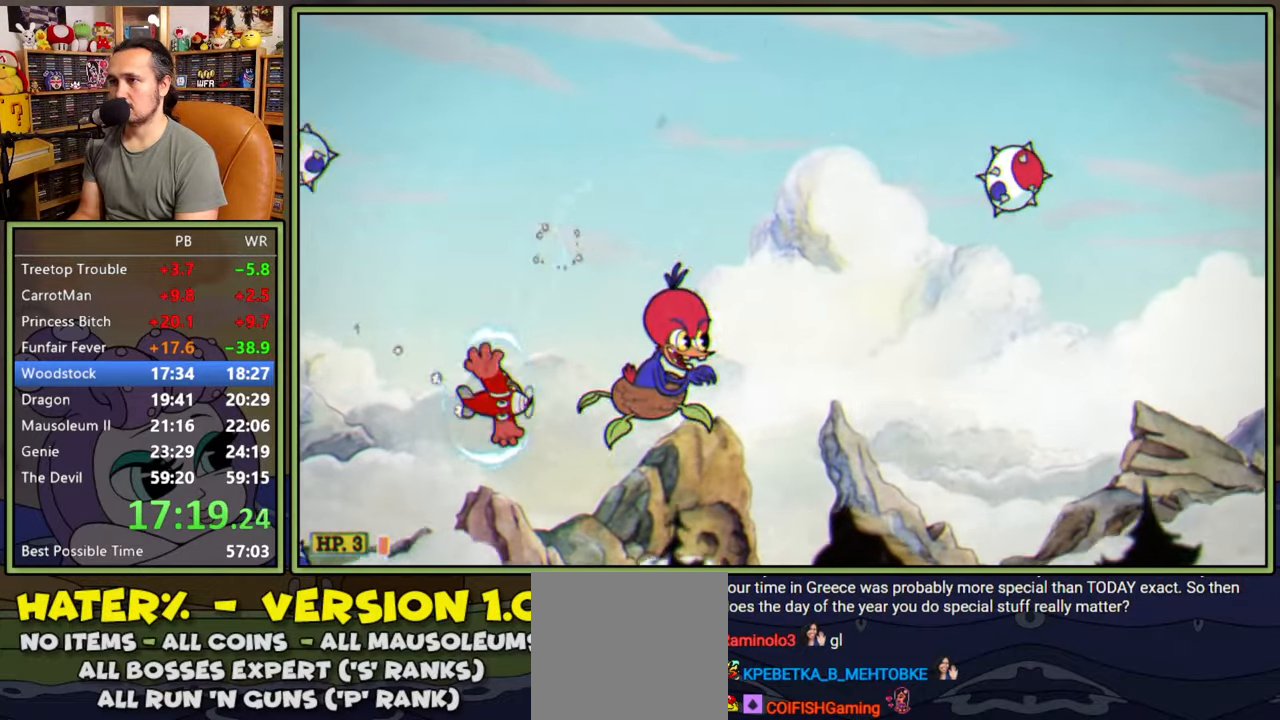
{"buttons": ["L1", "DPAD_RIGHT"], "right_stick": "center", "events": [[66, "DPAD_DOWN", "down"], [133, "DPAD_DOWN", "up"], [283, "DPAD_RIGHT", "down"]]}
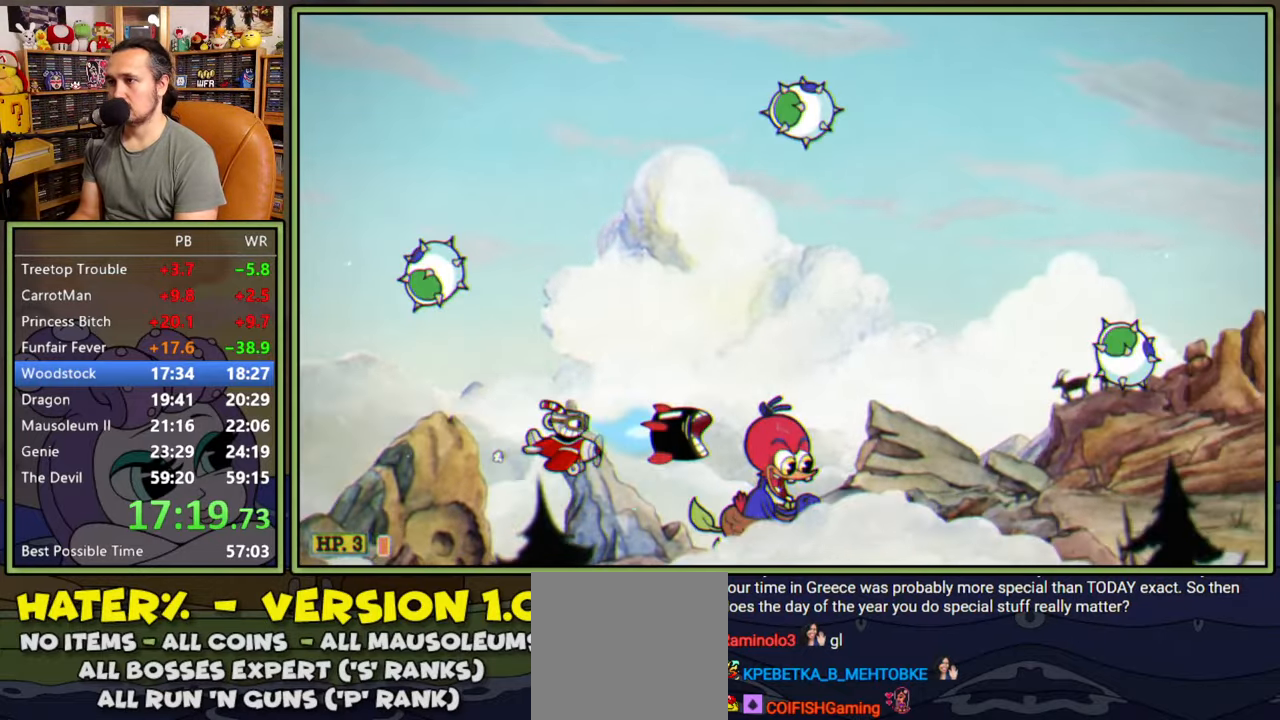
{"buttons": ["L1", "DPAD_UP", "DPAD_RIGHT"], "right_stick": "center", "events": [[116, "DPAD_UP", "down"]]}
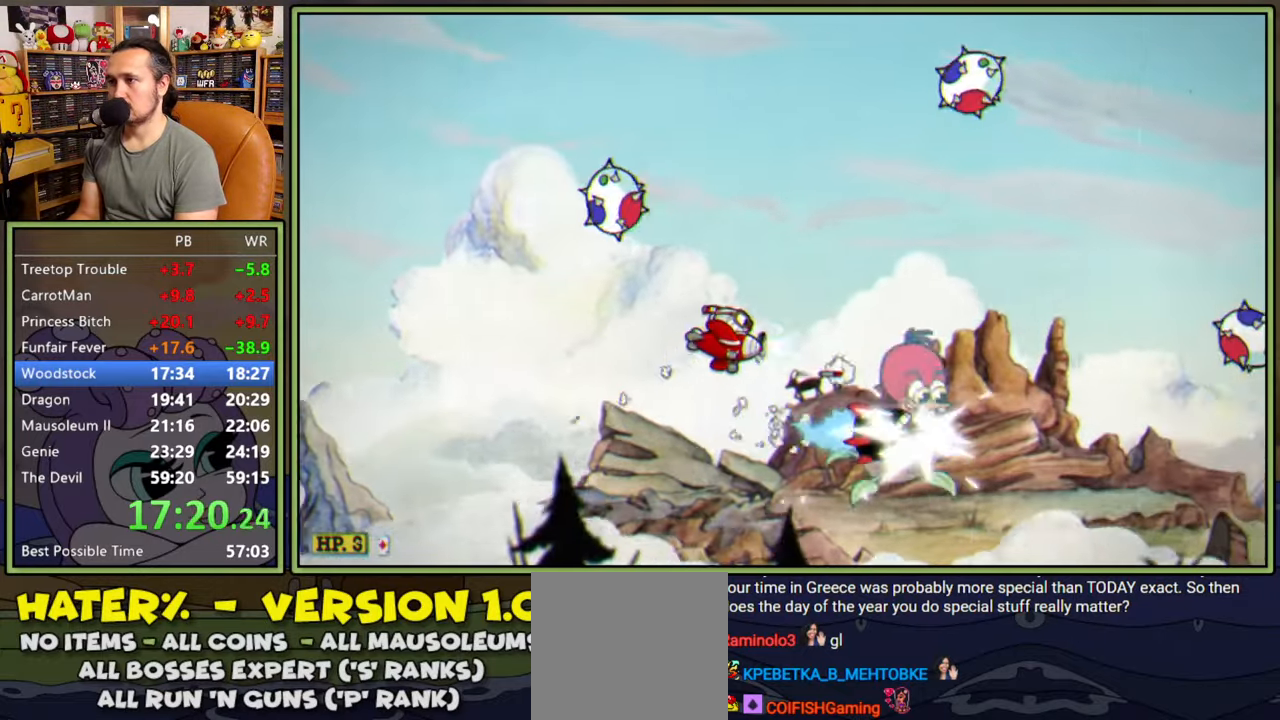
{"buttons": ["L1", "DPAD_UP", "DPAD_RIGHT"], "right_stick": "center", "events": [[200, "DPAD_RIGHT", "up"], [233, "DPAD_RIGHT", "down"]]}
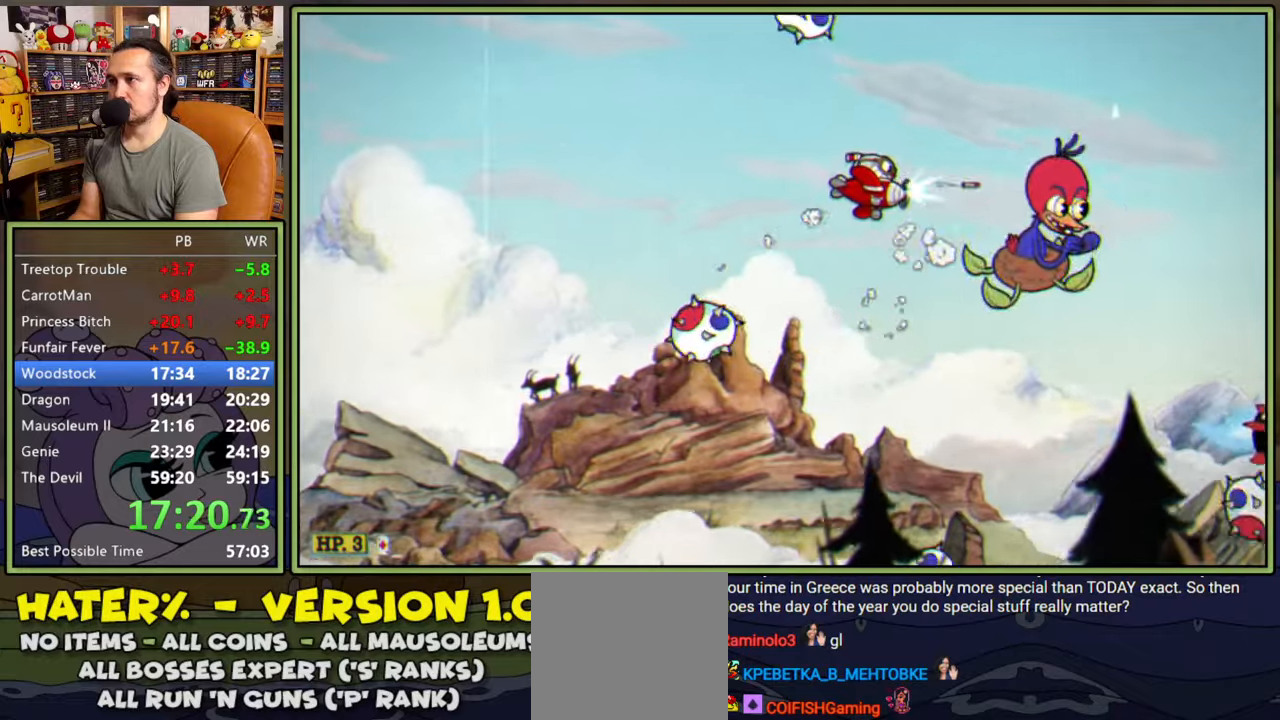
{"buttons": ["L1", "DPAD_DOWN", "DPAD_LEFT"], "right_stick": "center", "events": [[200, "DPAD_RIGHT", "up"], [216, "DPAD_UP", "up"], [466, "DPAD_DOWN", "down"], [466, "DPAD_LEFT", "down"]]}
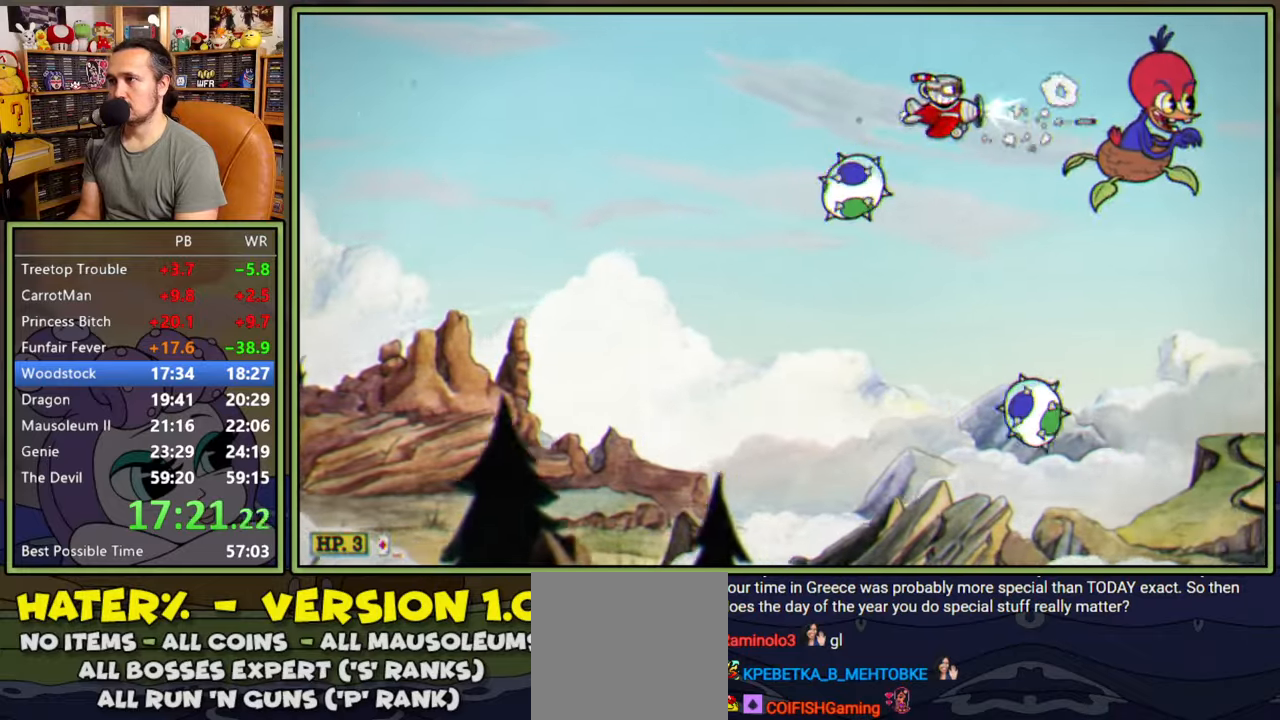
{"buttons": ["L1", "DPAD_DOWN", "DPAD_LEFT"], "right_stick": "center", "events": [[33, "Y", "down"], [166, "Y", "up"]]}
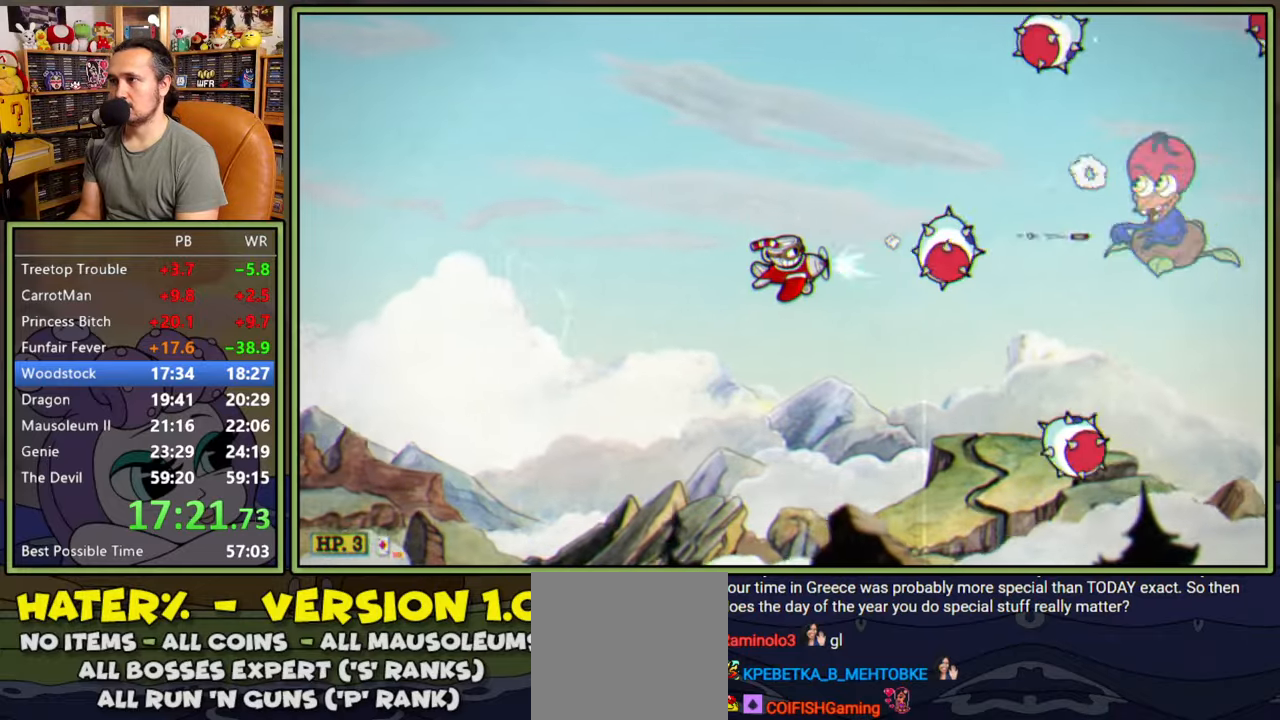
{"buttons": ["L1", "DPAD_DOWN", "DPAD_RIGHT"], "right_stick": "center", "events": [[50, "DPAD_LEFT", "up"], [216, "DPAD_LEFT", "down"], [300, "DPAD_DOWN", "up"], [300, "DPAD_LEFT", "up"], [433, "DPAD_RIGHT", "down"], [500, "DPAD_DOWN", "down"]]}
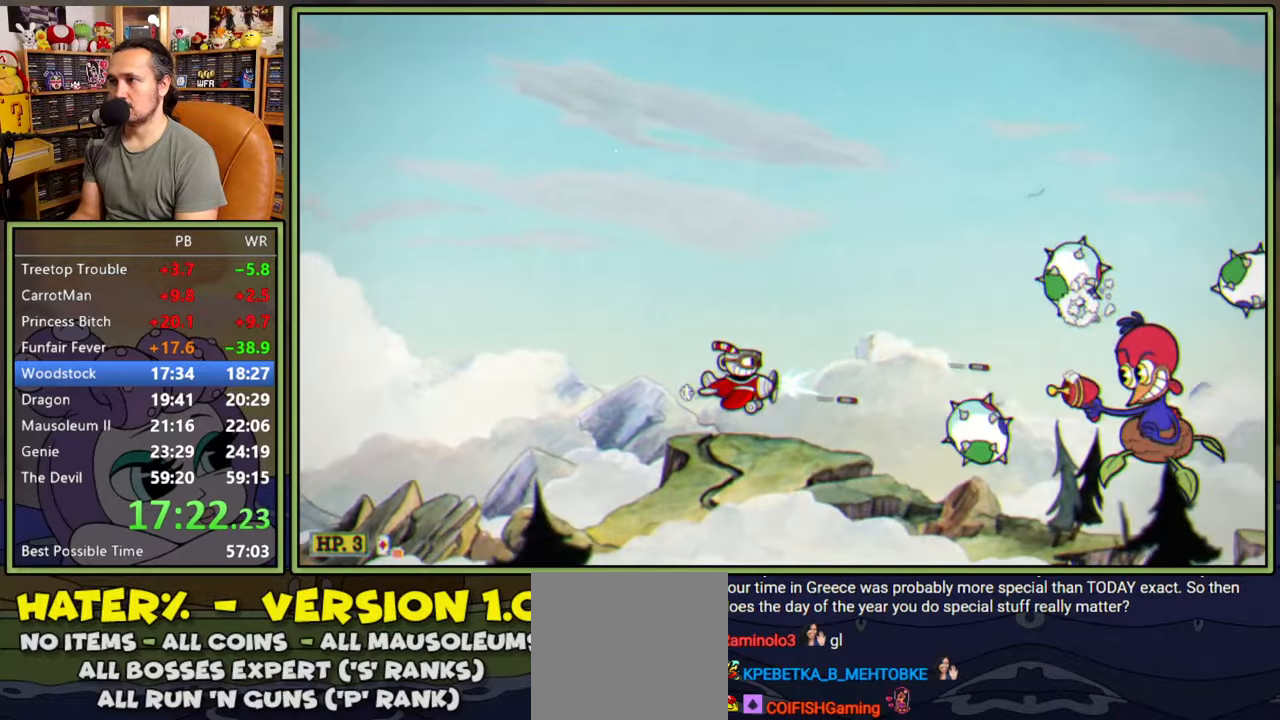
{"buttons": ["L1", "DPAD_DOWN", "DPAD_LEFT"], "right_stick": "center", "events": [[133, "DPAD_DOWN", "up"], [183, "A", "down"], [250, "DPAD_RIGHT", "up"], [333, "A", "up"], [366, "DPAD_DOWN", "down"], [383, "DPAD_LEFT", "down"]]}
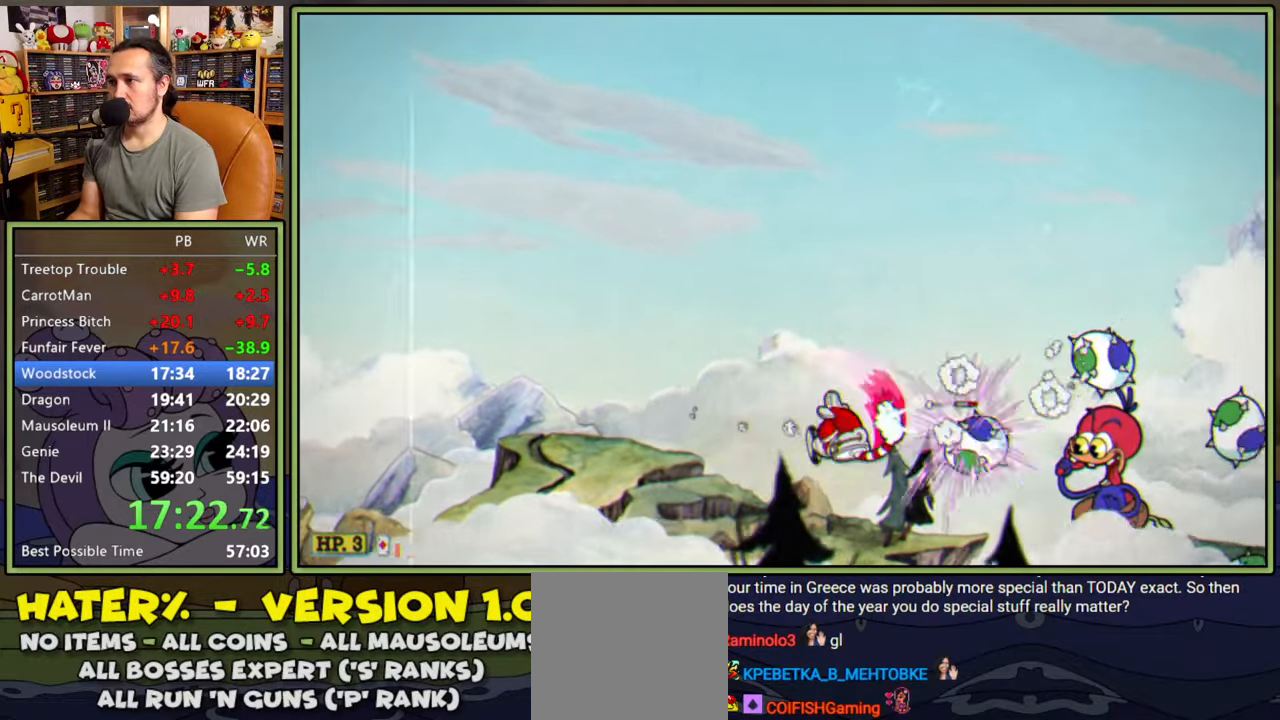
{"buttons": ["L1", "DPAD_UP", "DPAD_LEFT"], "right_stick": "center", "events": [[33, "DPAD_DOWN", "up"], [183, "DPAD_UP", "down"]]}
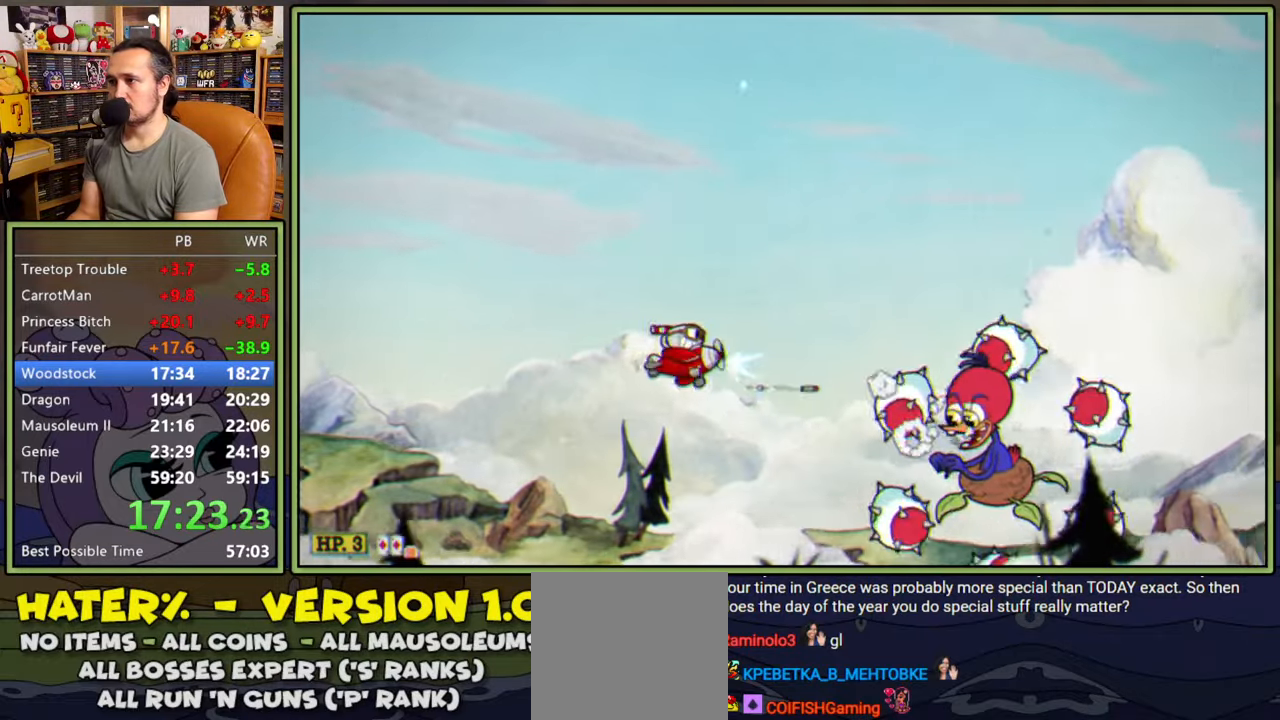
{"buttons": ["L1", "DPAD_UP", "DPAD_LEFT"], "right_stick": "center", "events": []}
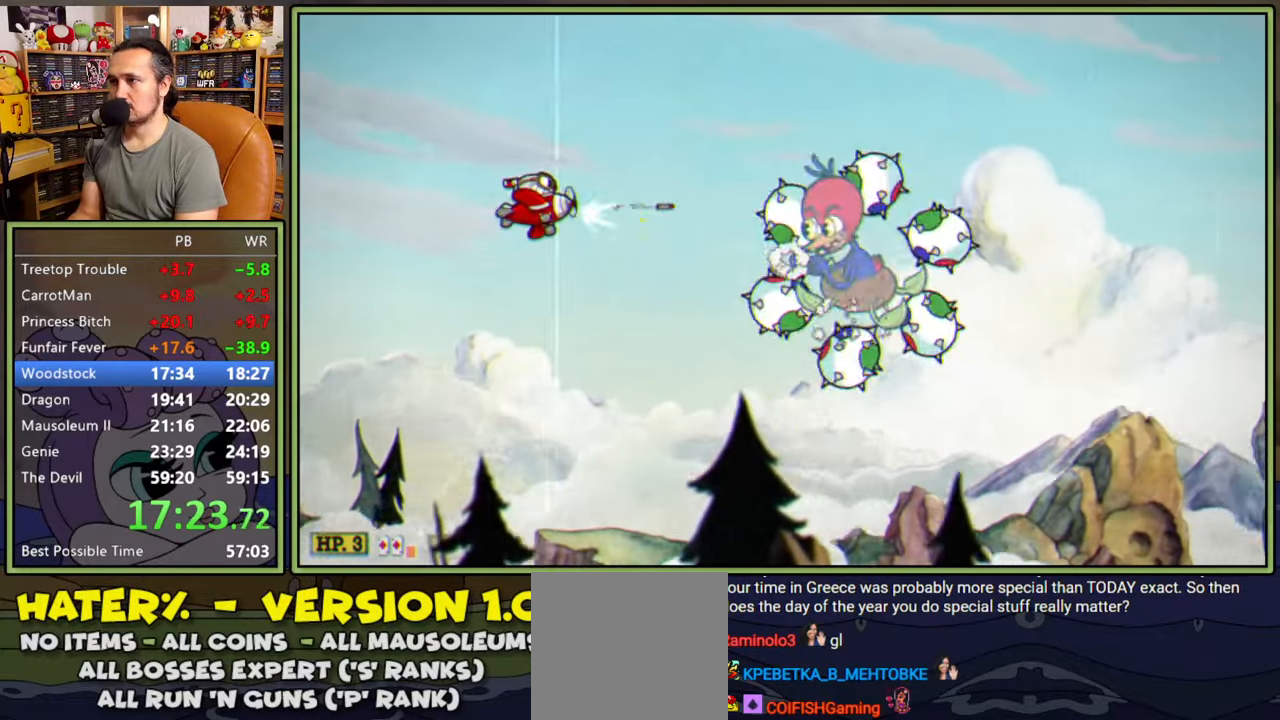
{"buttons": ["L1", "DPAD_DOWN"], "right_stick": "center", "events": [[200, "DPAD_LEFT", "up"], [216, "DPAD_LEFT", "down"], [316, "DPAD_UP", "up"], [366, "DPAD_DOWN", "down"], [466, "DPAD_LEFT", "up"]]}
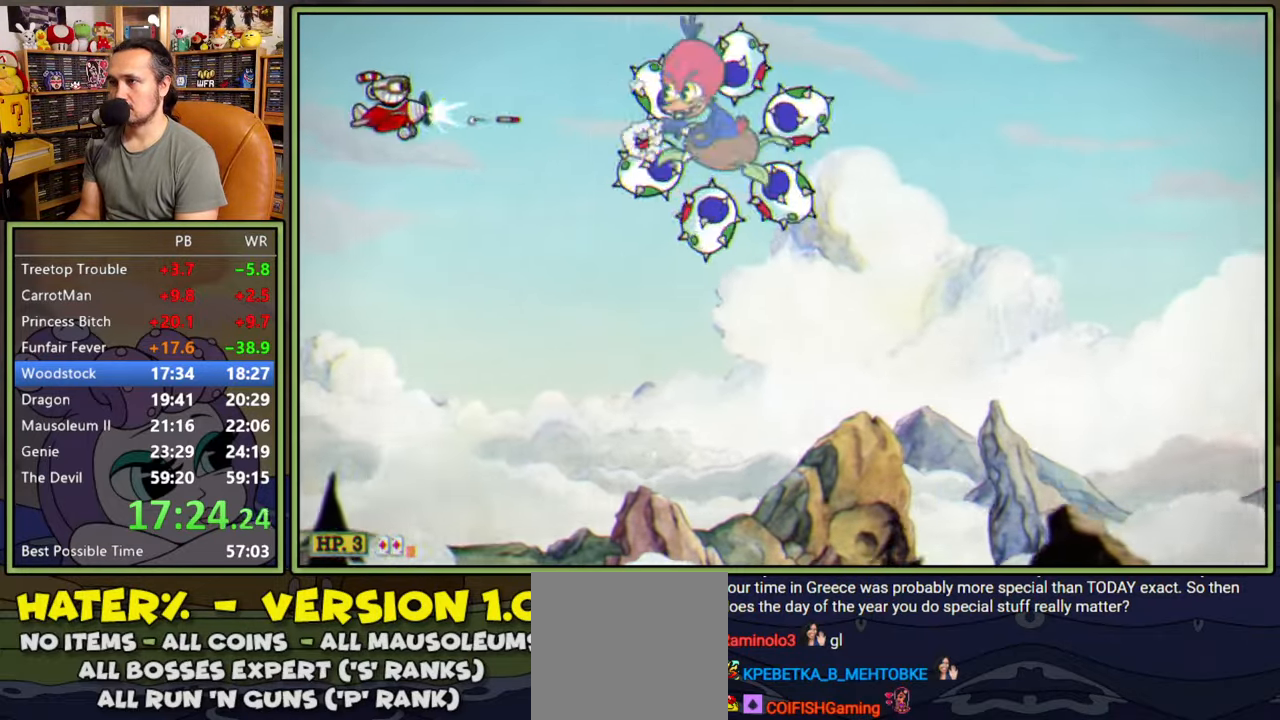
{"buttons": ["L1", "DPAD_DOWN"], "right_stick": "center", "events": [[33, "DPAD_LEFT", "down"], [266, "DPAD_LEFT", "up"]]}
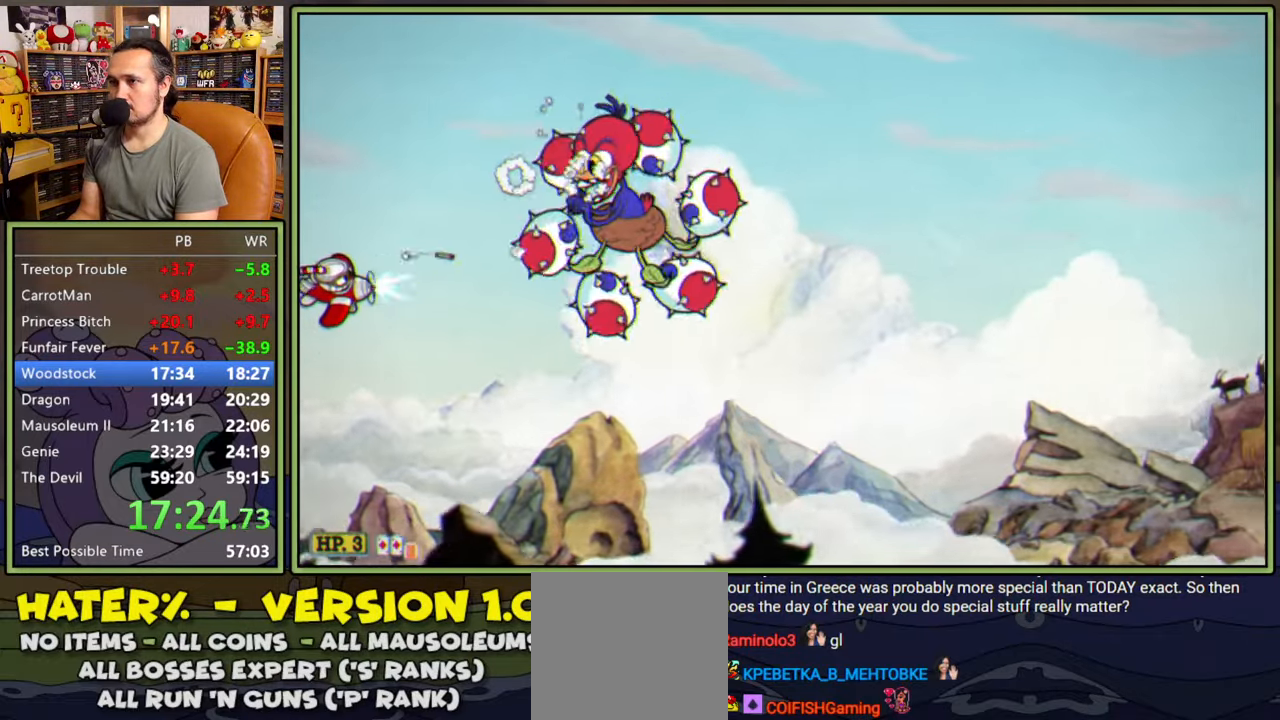
{"buttons": ["L1"], "right_stick": "center", "events": [[83, "L2", "down"], [216, "L2", "up"], [383, "DPAD_DOWN", "up"]]}
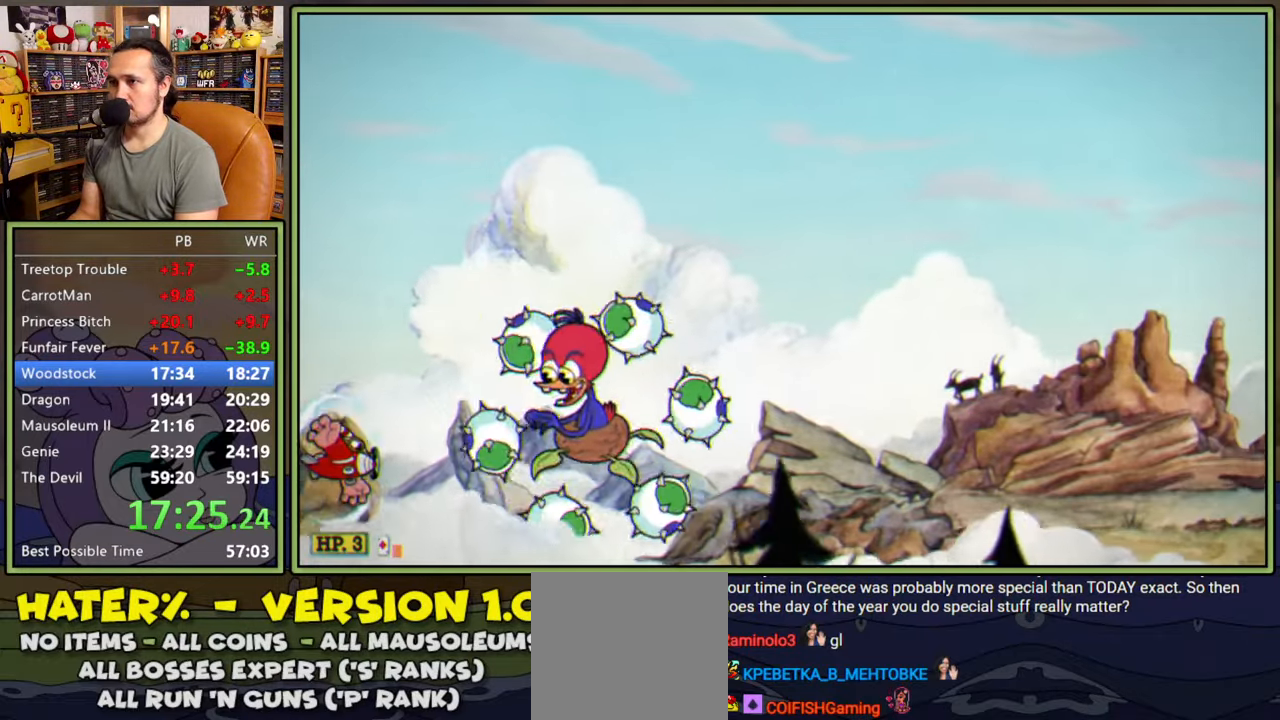
{"buttons": ["L1", "DPAD_UP", "DPAD_RIGHT"], "right_stick": "center", "events": [[233, "DPAD_UP", "down"], [416, "DPAD_RIGHT", "down"]]}